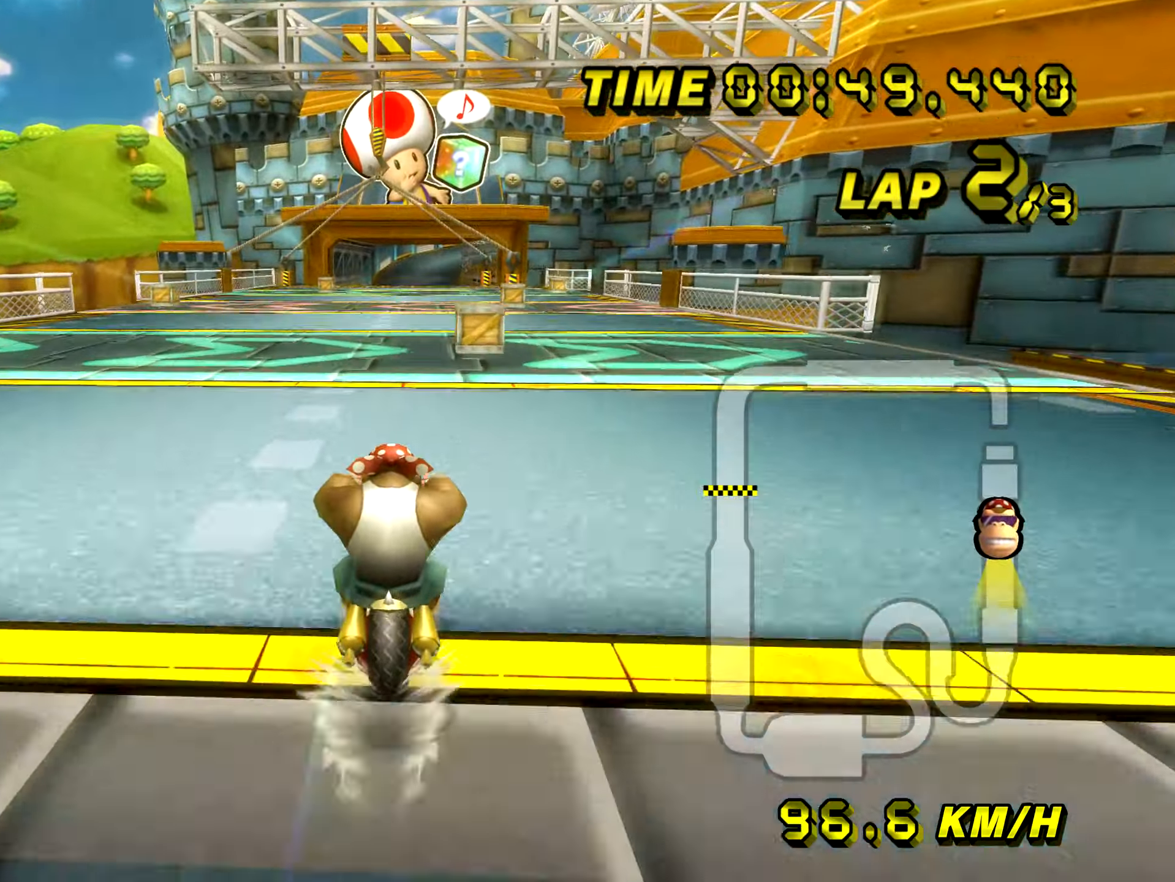
Gameplay with a controller (Nintendo layout); each line is a JSON object with the inputs held at the frame after it. "events" lists button and stick changes between this image and that frame as [ms after this image, input, new state], when the widget could be followed in between. Not read: B L2 L3 R2 R3 SELECT START X Y Z right_stick.
{"buttons": [], "left_stick": "center", "events": []}
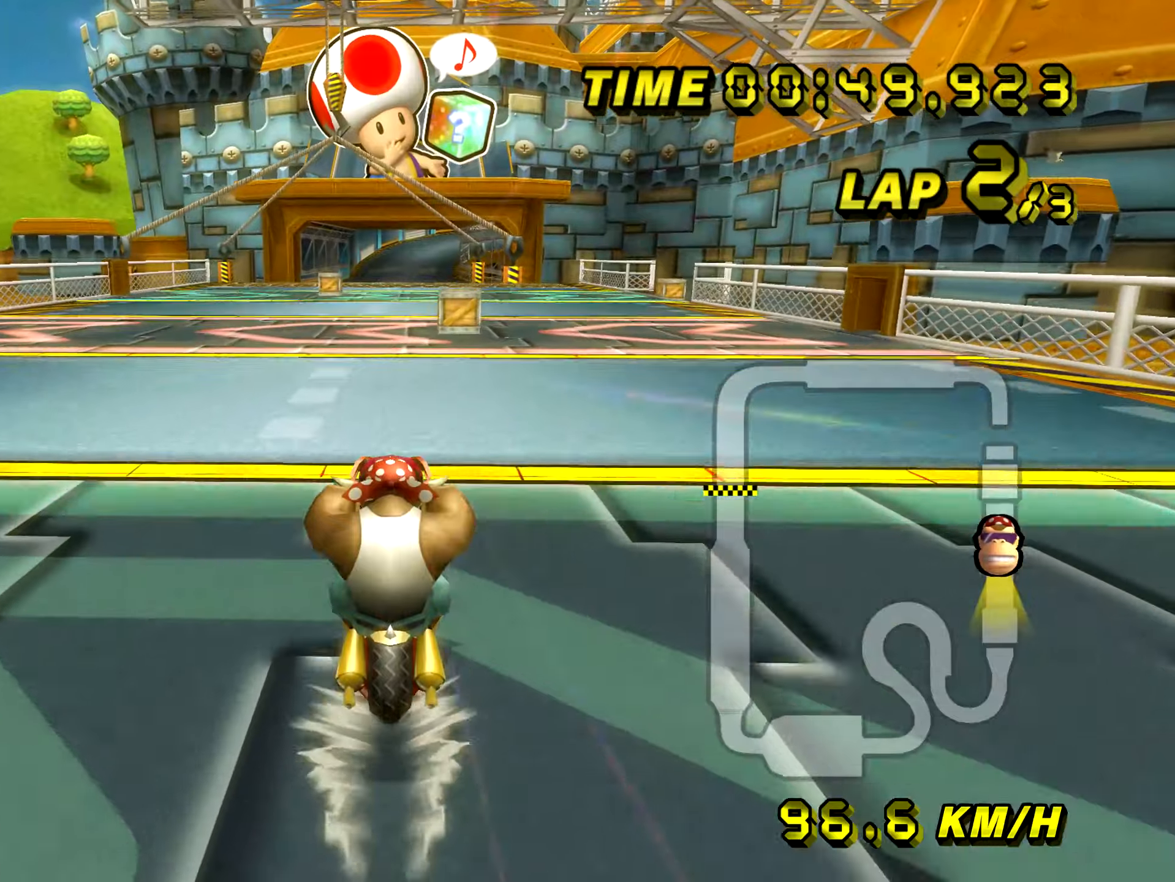
{"buttons": [], "left_stick": "center", "events": []}
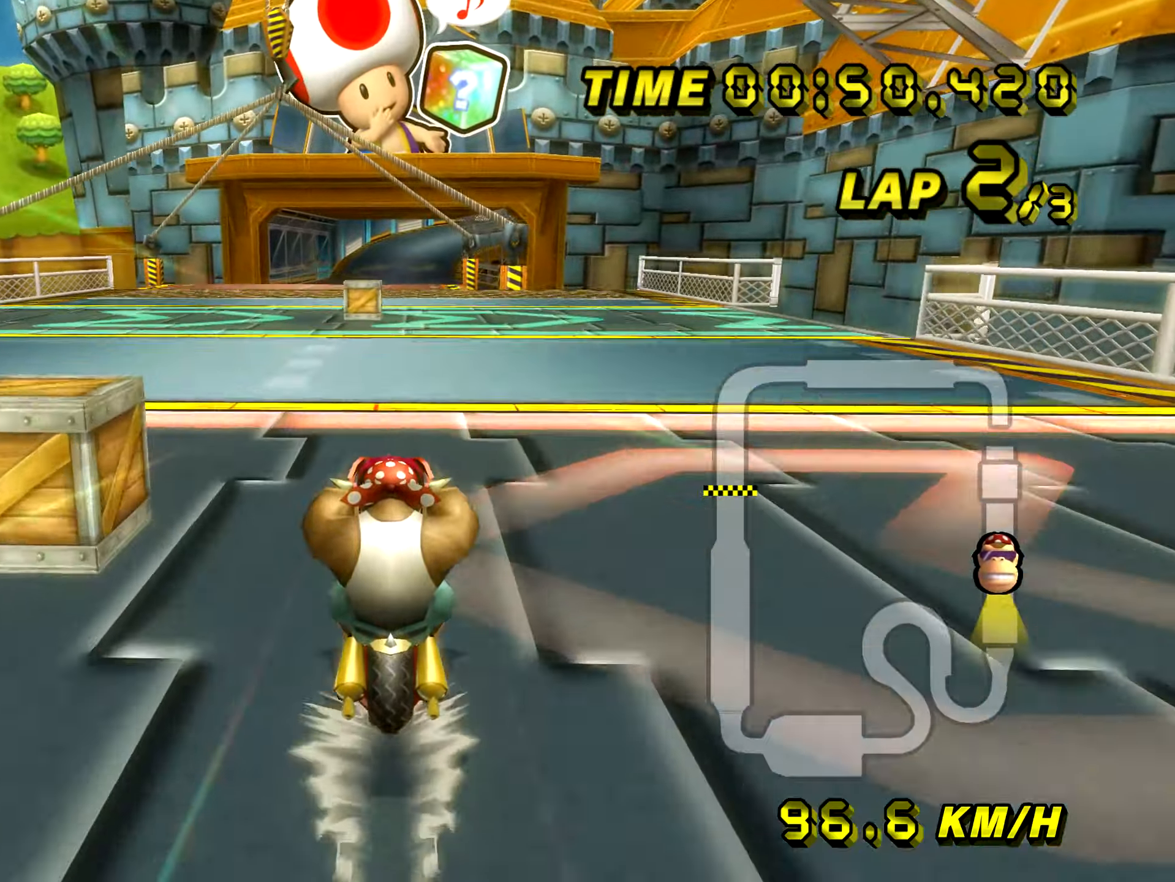
{"buttons": [], "left_stick": "center", "events": []}
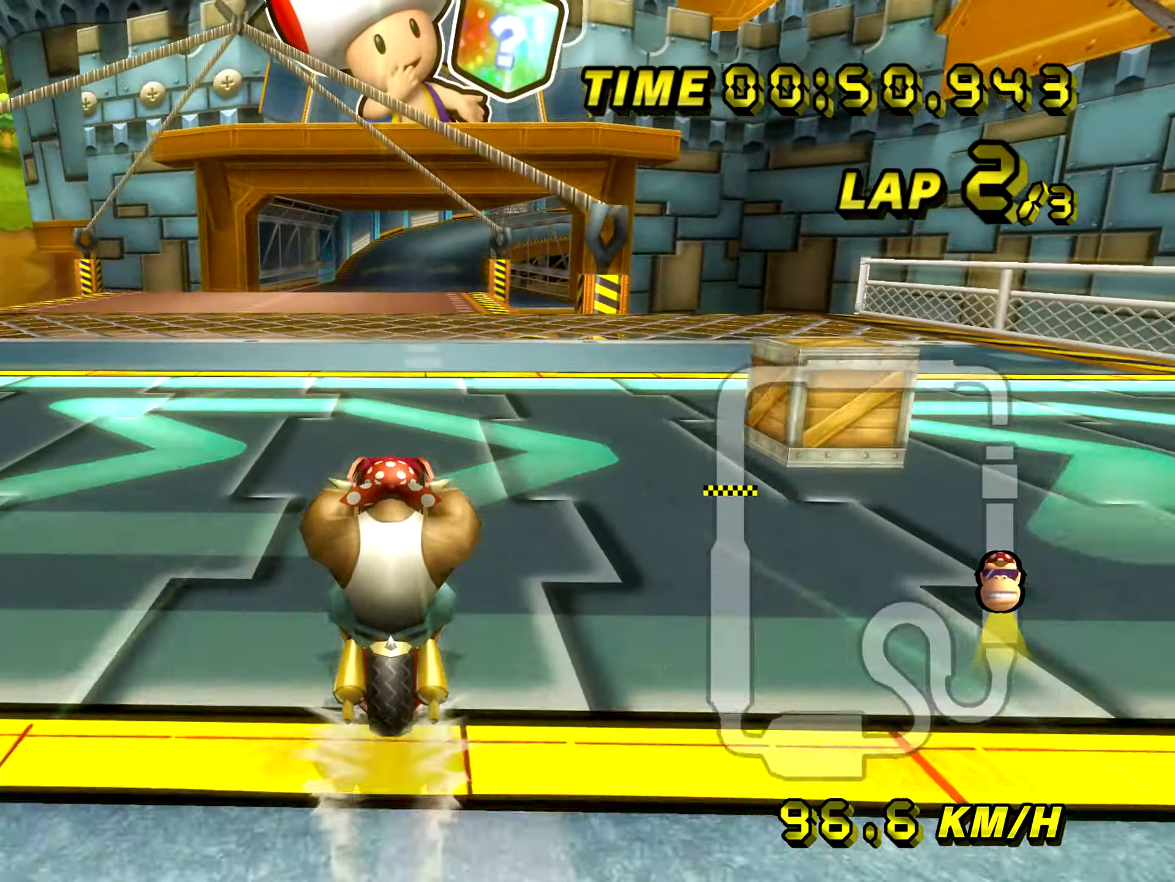
{"buttons": [], "left_stick": "up-right", "events": [[16, "L1", "down"], [100, "L1", "up"], [400, "left_stick", "up-right"]]}
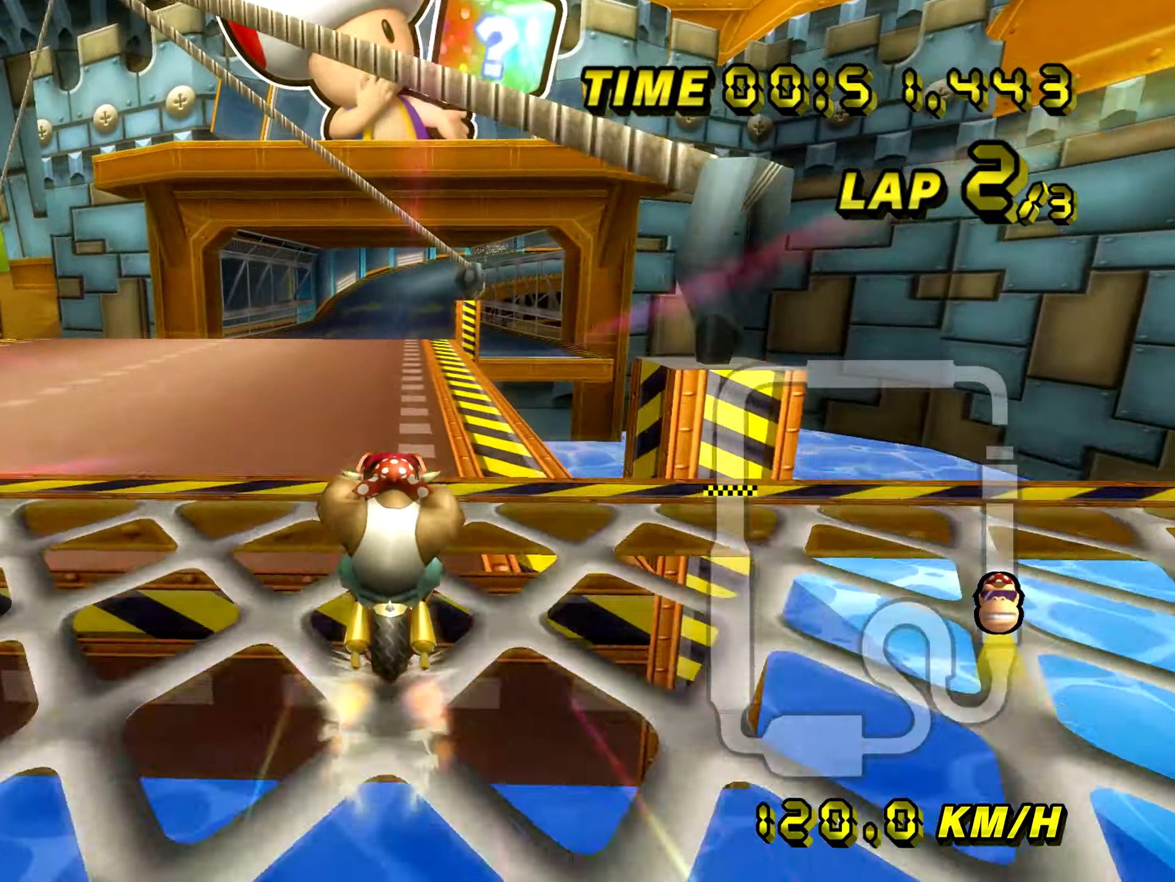
{"buttons": [], "left_stick": "right", "events": [[200, "left_stick", "right"]]}
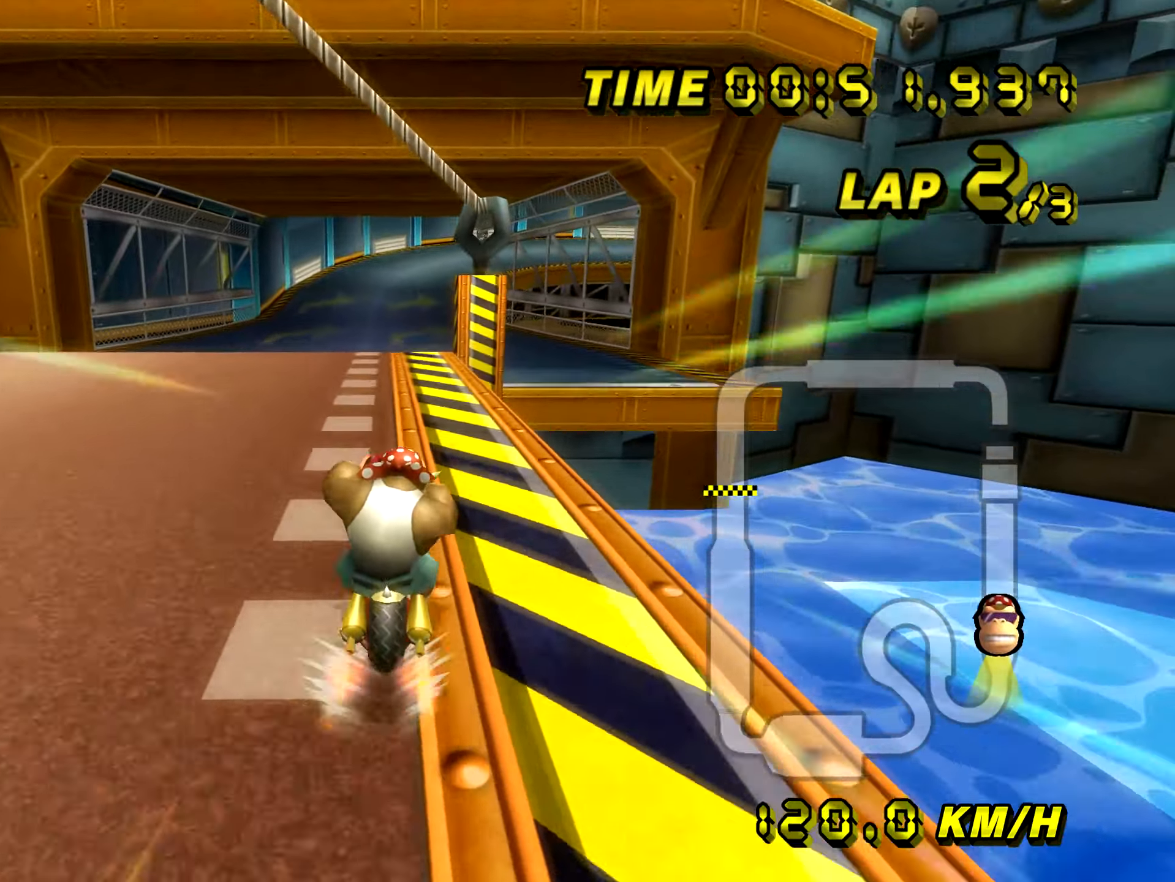
{"buttons": [], "left_stick": "center", "events": [[417, "left_stick", "center"]]}